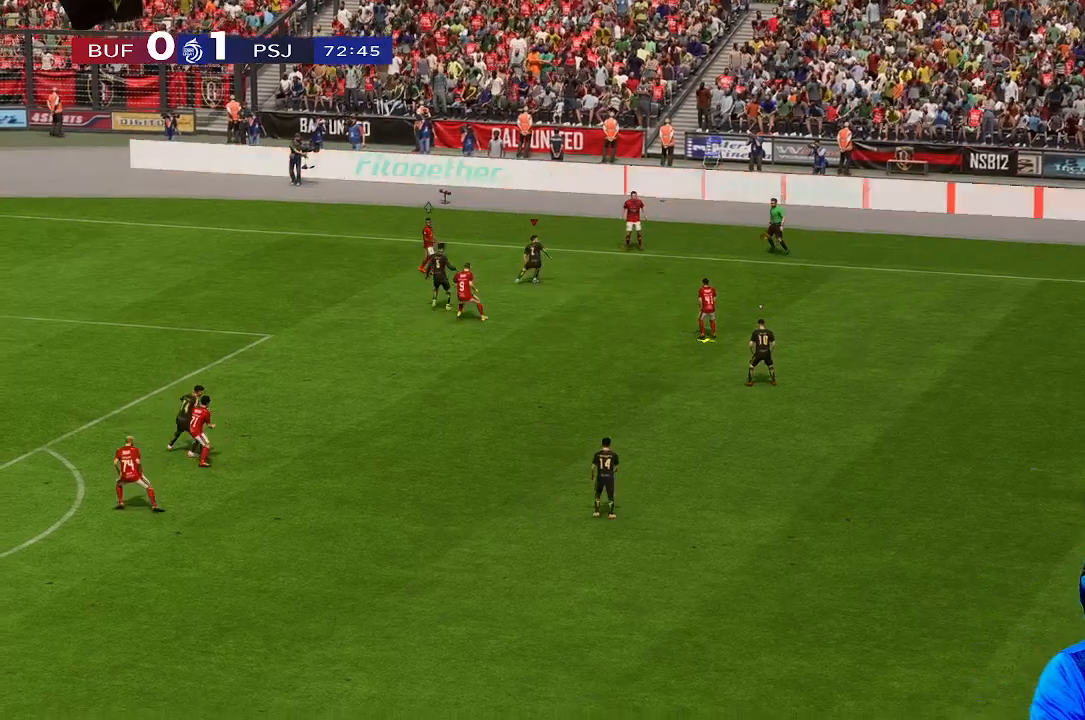
Gameplay with a controller (Xbox layout); each line is a JSON object with the inputs held at the frame after it. "events" lists button and stick changes between this image and that frame as [ms after this image, input, new state], when the widget could be followed in between. Not read: L3 R3.
{"buttons": [], "left_stick": "down-right", "right_stick": "center", "events": [[67, "left_stick", "down-right"]]}
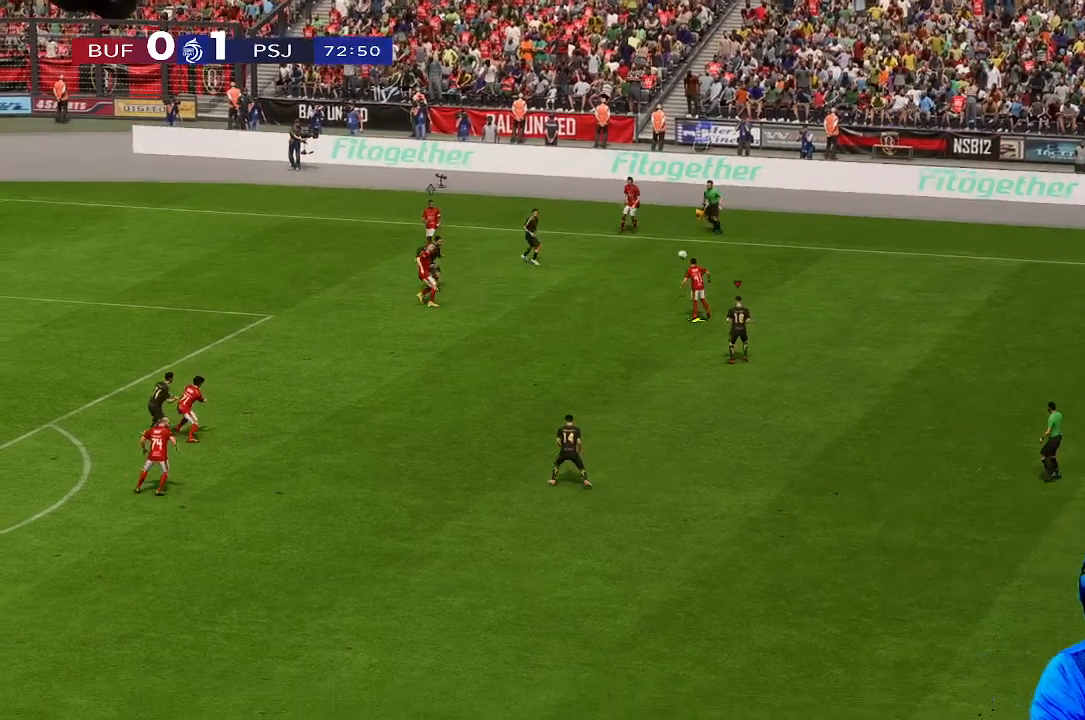
{"buttons": [], "left_stick": "down", "right_stick": "center", "events": [[133, "left_stick", "down"]]}
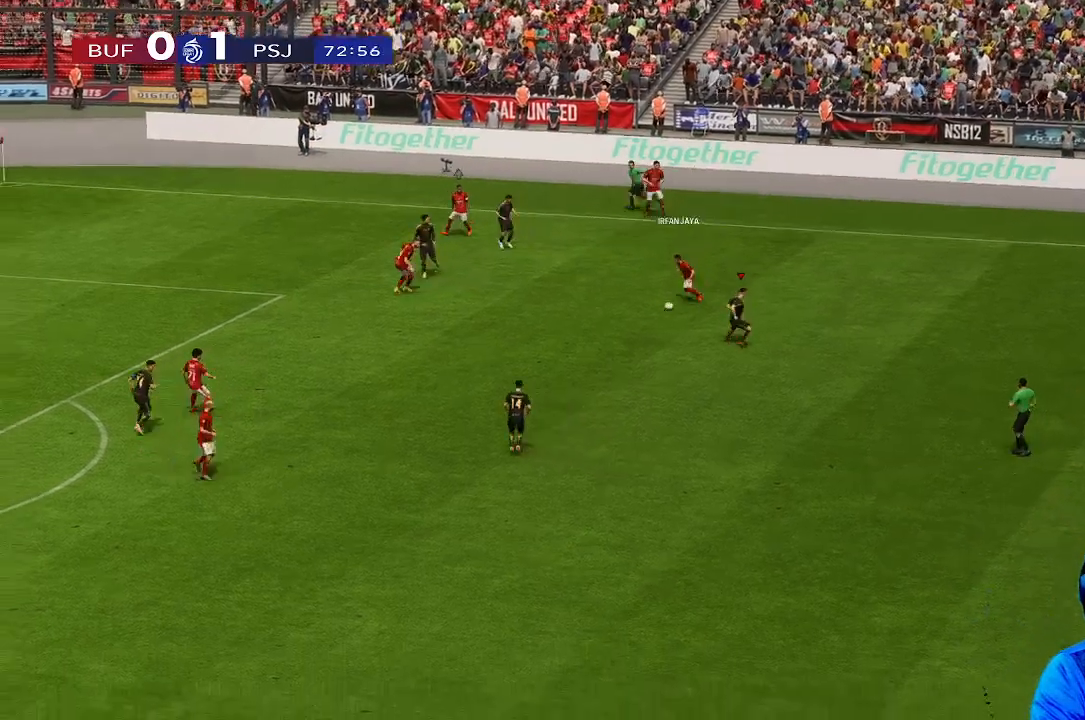
{"buttons": [], "left_stick": "down", "right_stick": "center", "events": []}
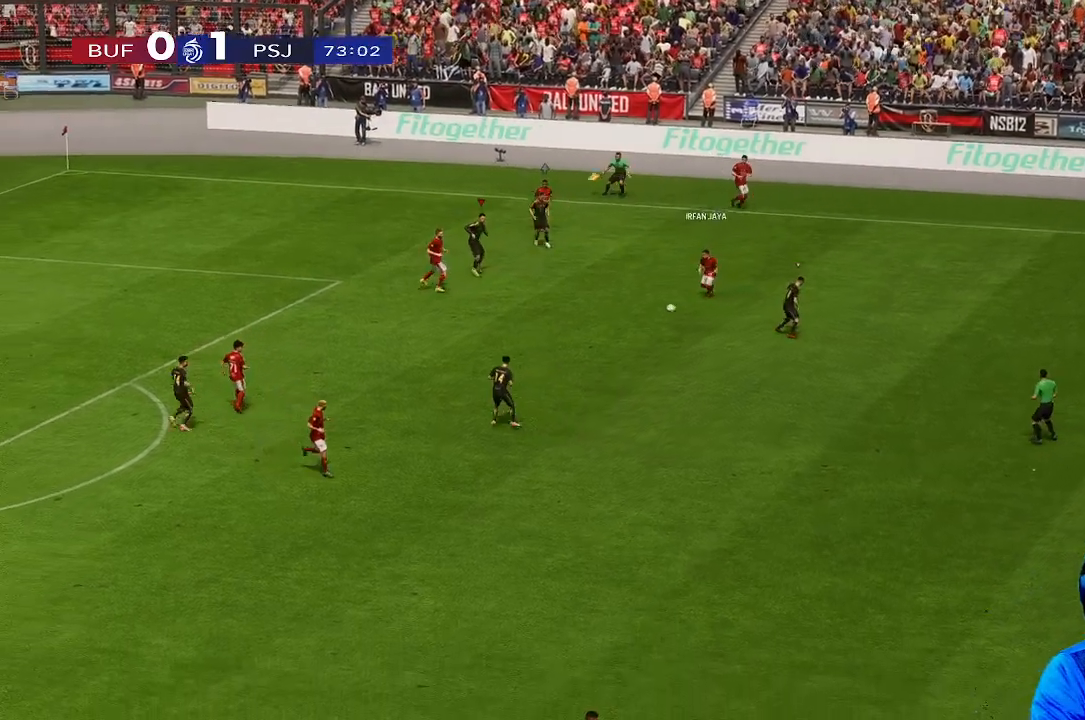
{"buttons": [], "left_stick": "down", "right_stick": "center", "events": []}
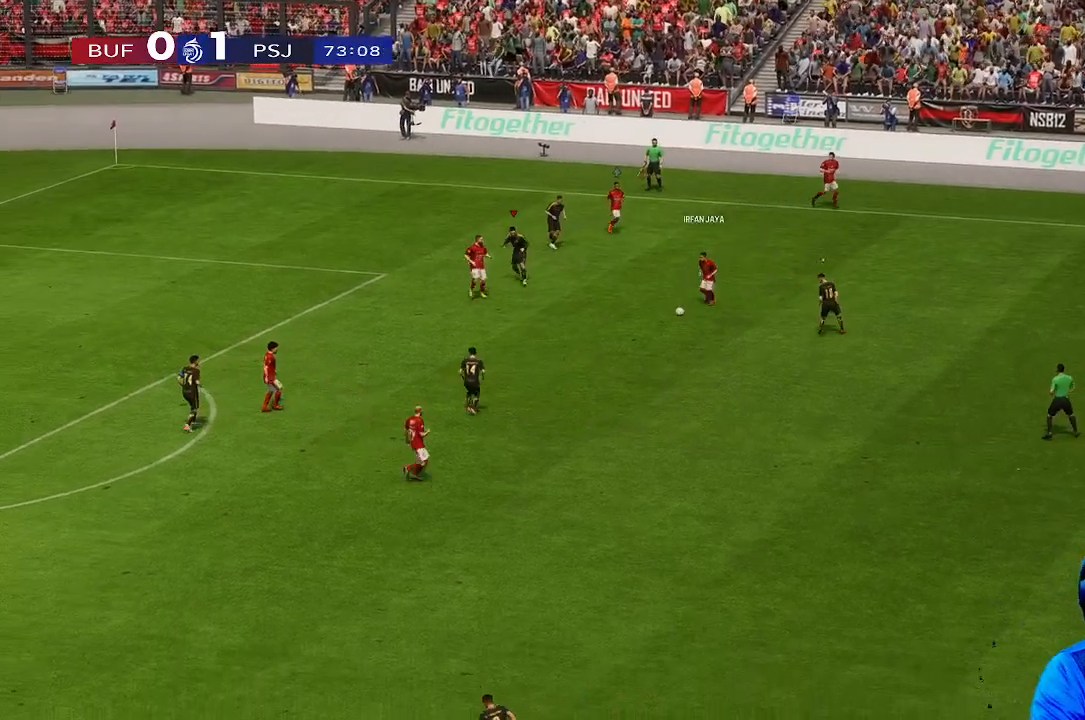
{"buttons": [], "left_stick": "down", "right_stick": "center", "events": []}
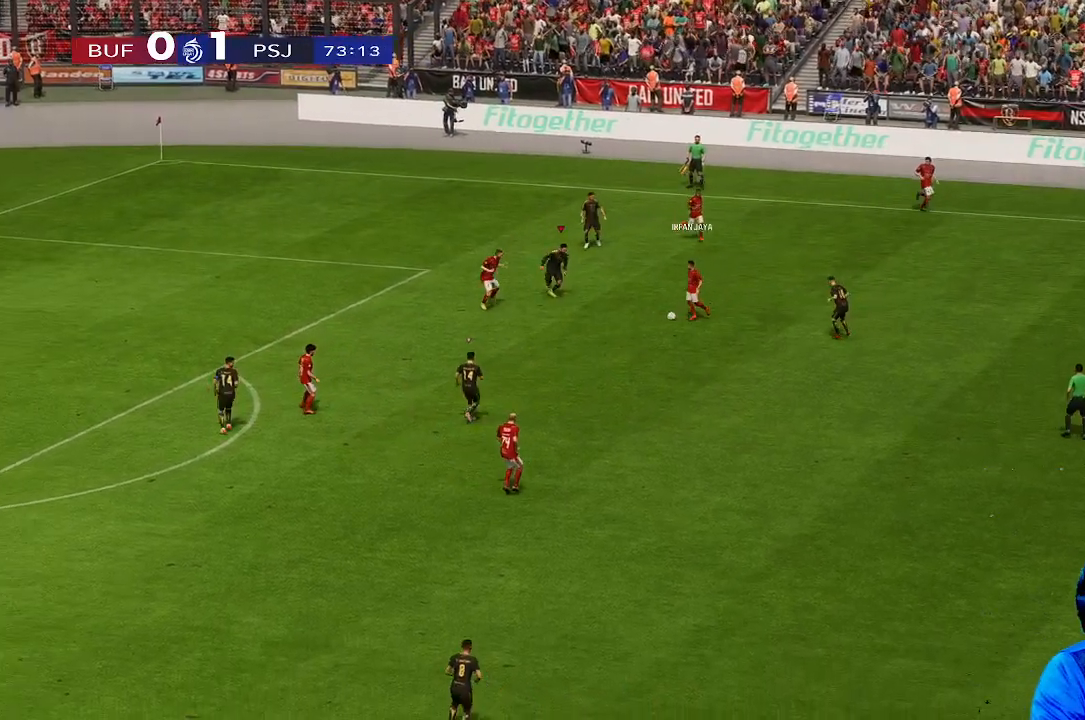
{"buttons": [], "left_stick": "down", "right_stick": "center", "events": []}
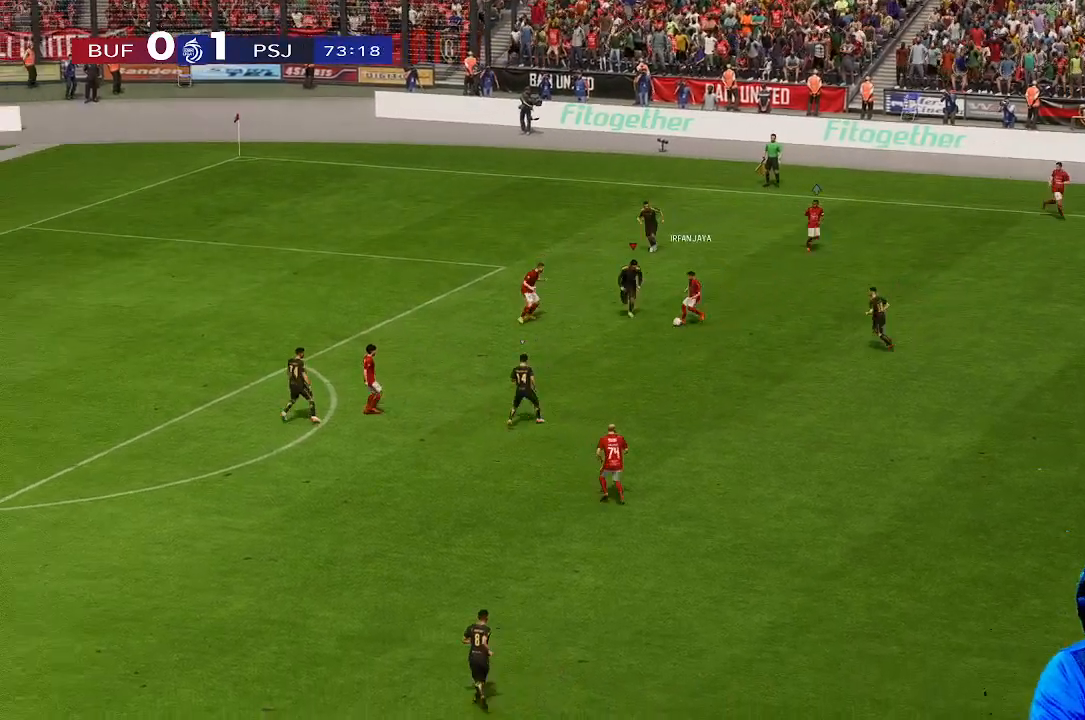
{"buttons": [], "left_stick": "down", "right_stick": "center", "events": []}
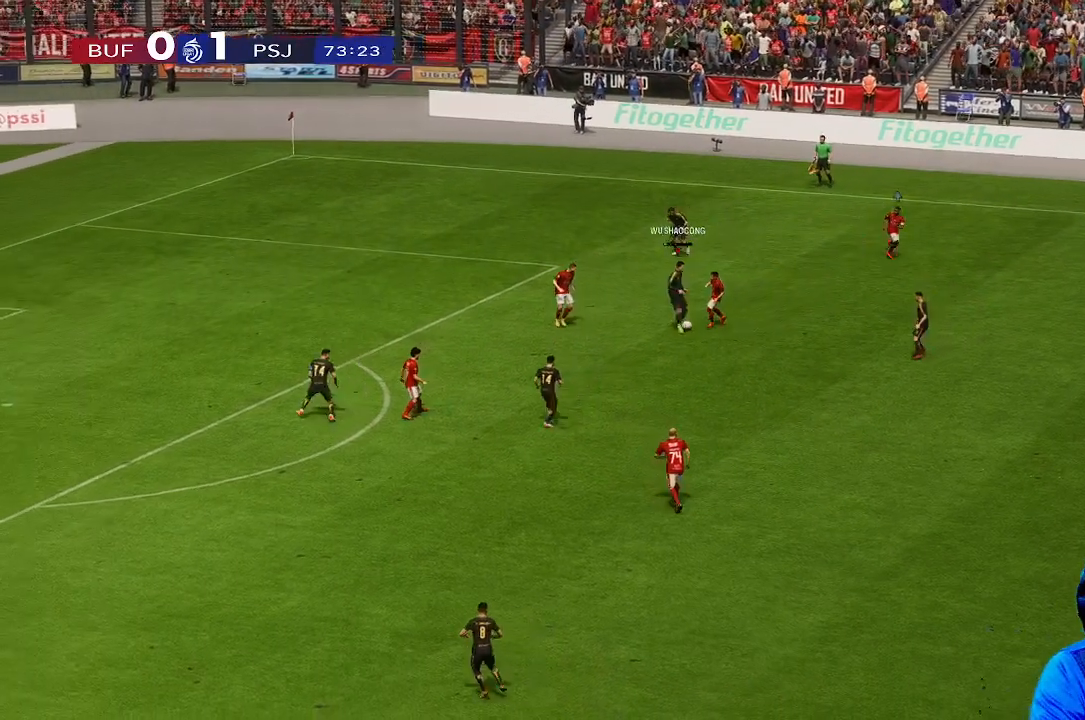
{"buttons": [], "left_stick": "down", "right_stick": "center", "events": []}
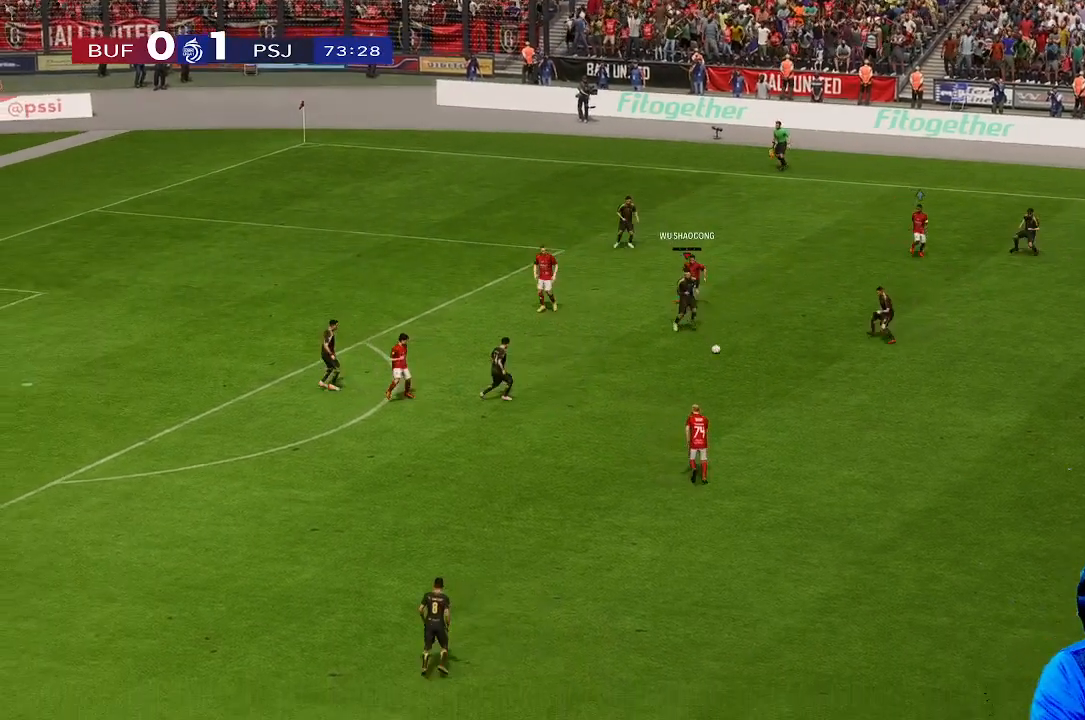
{"buttons": [], "left_stick": "down-right", "right_stick": "center", "events": [[100, "left_stick", "down-right"]]}
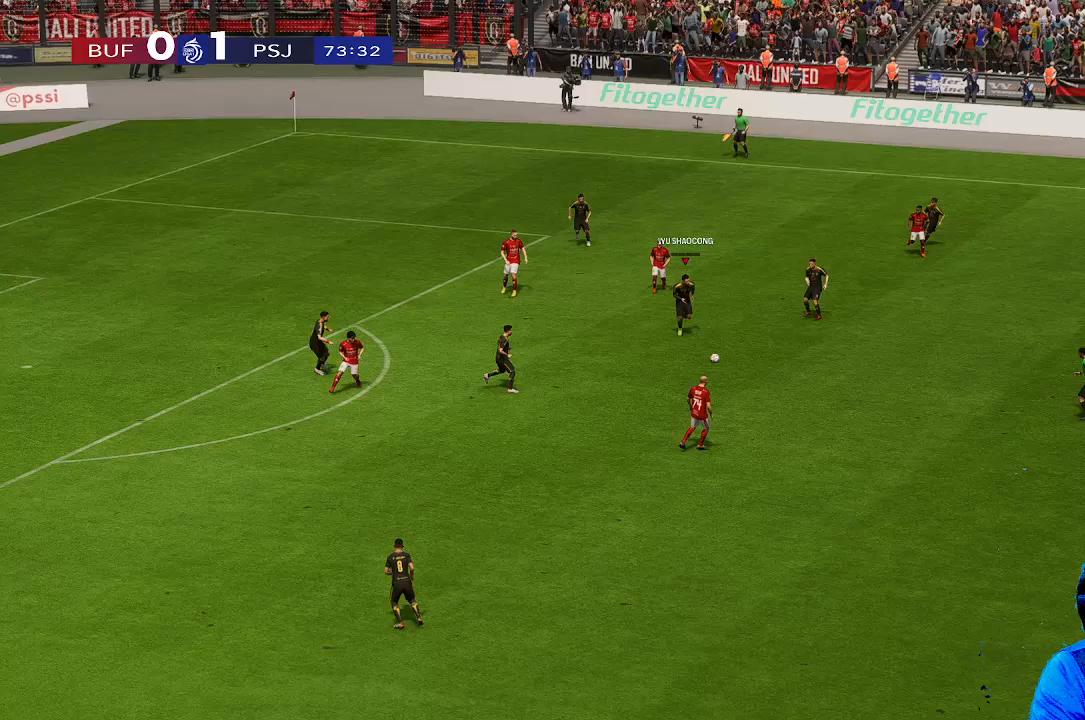
{"buttons": [], "left_stick": "down-right", "right_stick": "center", "events": []}
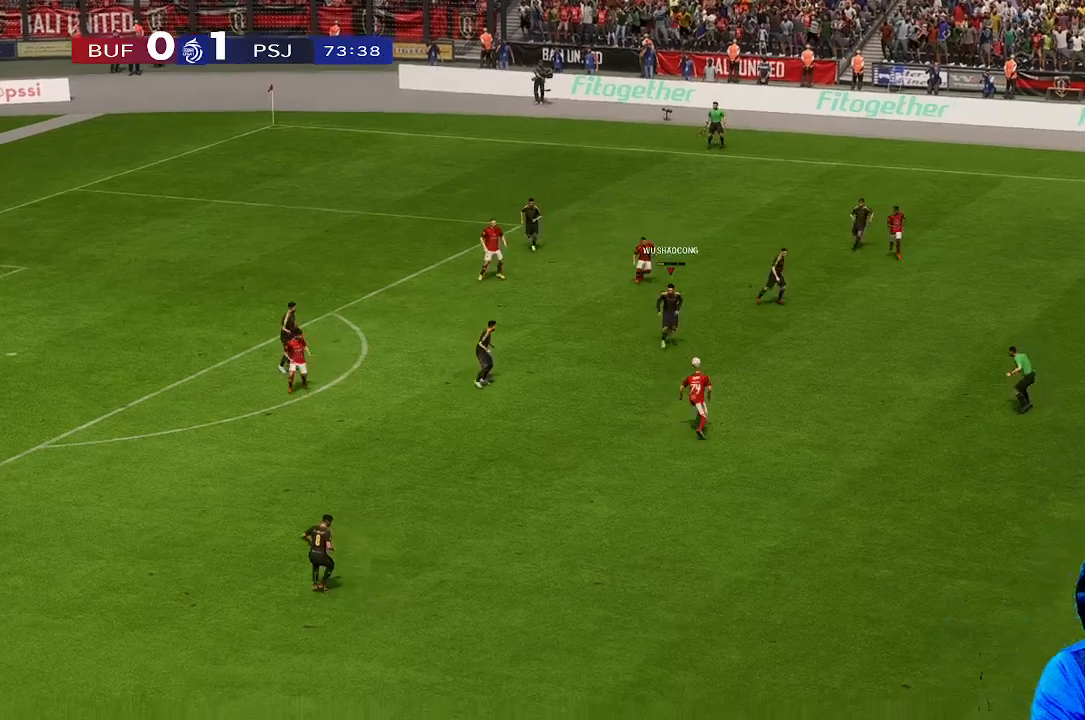
{"buttons": [], "left_stick": "down-right", "right_stick": "center", "events": []}
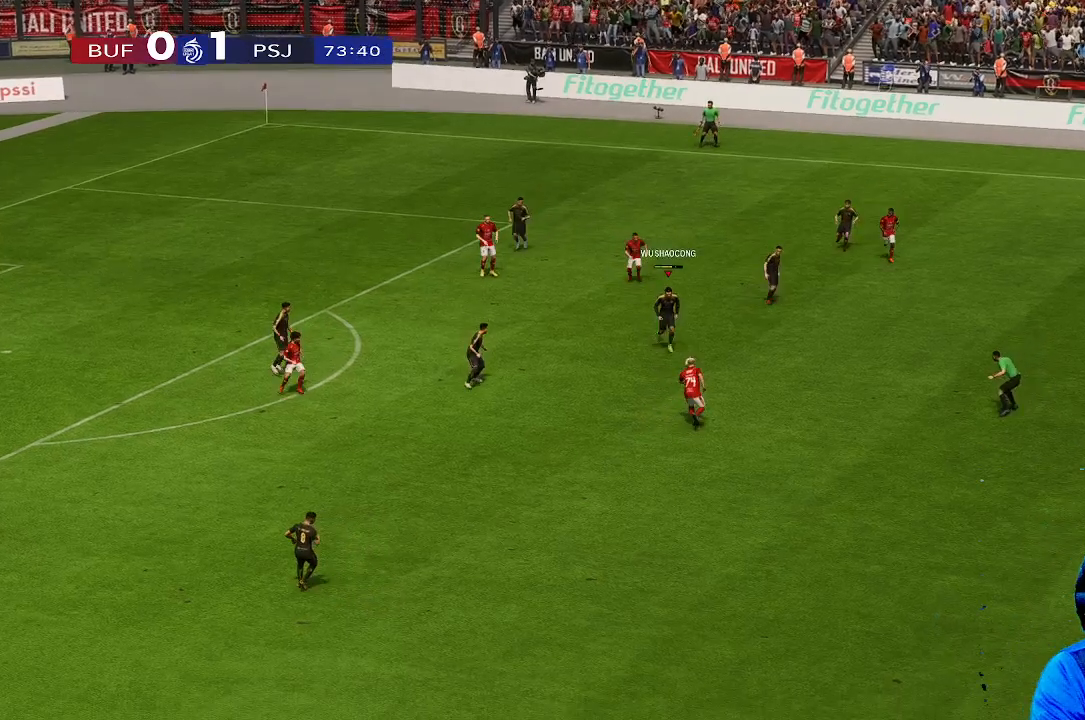
{"buttons": [], "left_stick": "right", "right_stick": "center", "events": [[167, "left_stick", "right"]]}
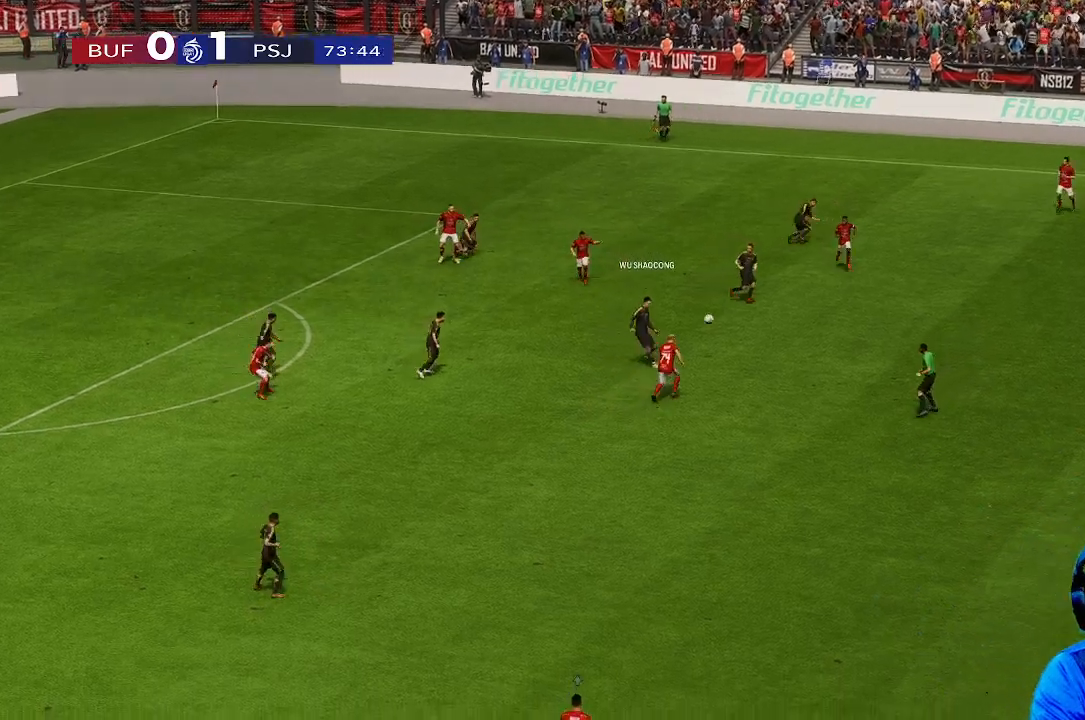
{"buttons": [], "left_stick": "right", "right_stick": "center", "events": []}
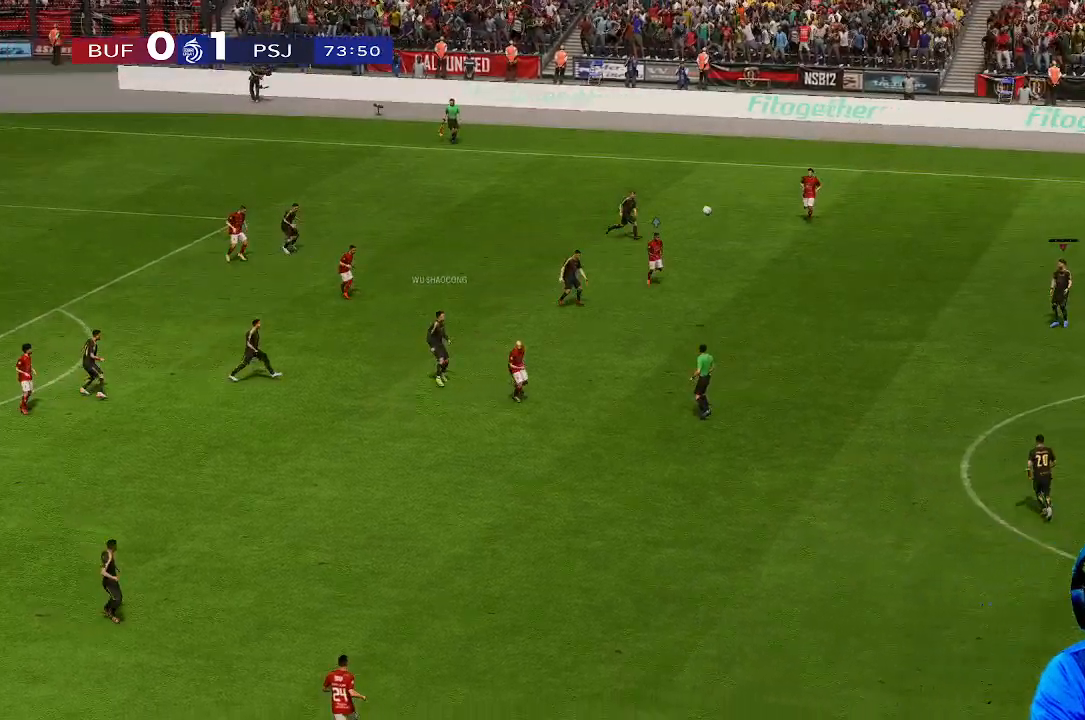
{"buttons": [], "left_stick": "down", "right_stick": "center", "events": [[300, "left_stick", "down-right"], [500, "left_stick", "down"]]}
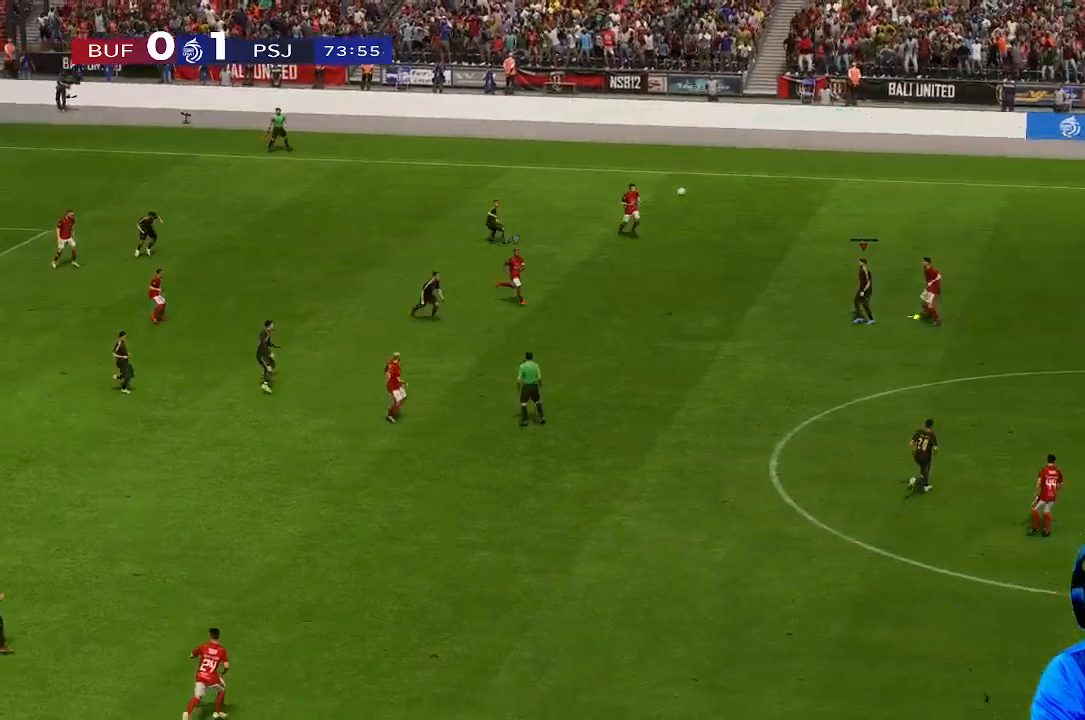
{"buttons": [], "left_stick": "down-right", "right_stick": "center", "events": [[200, "left_stick", "down-right"]]}
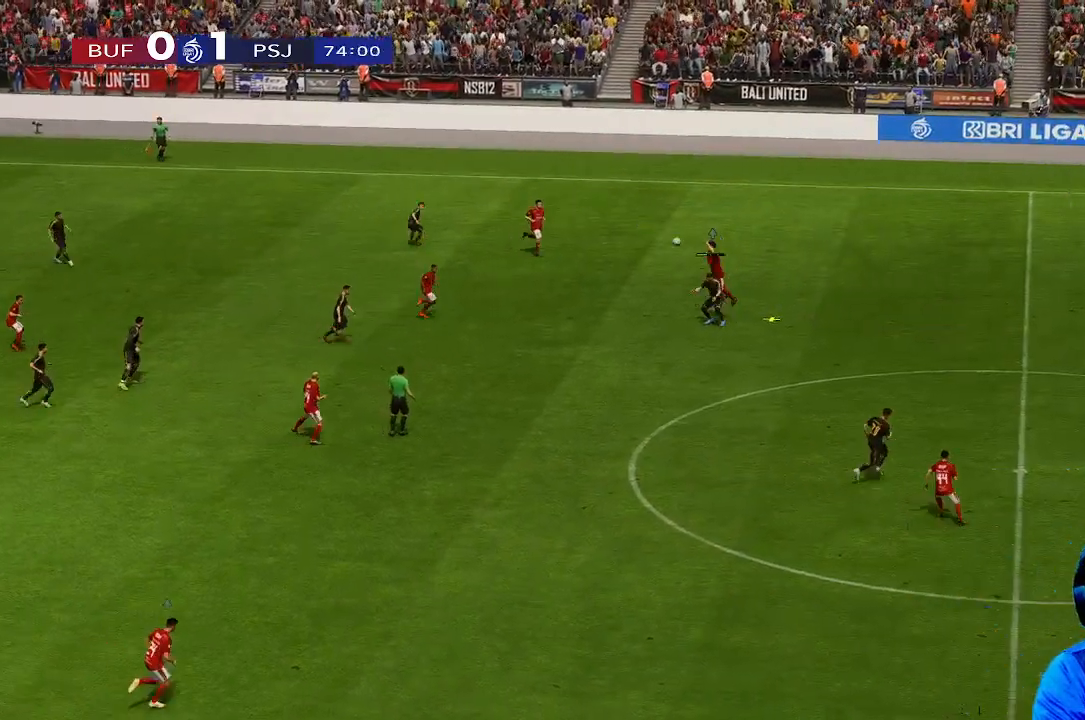
{"buttons": [], "left_stick": "down-right", "right_stick": "center", "events": []}
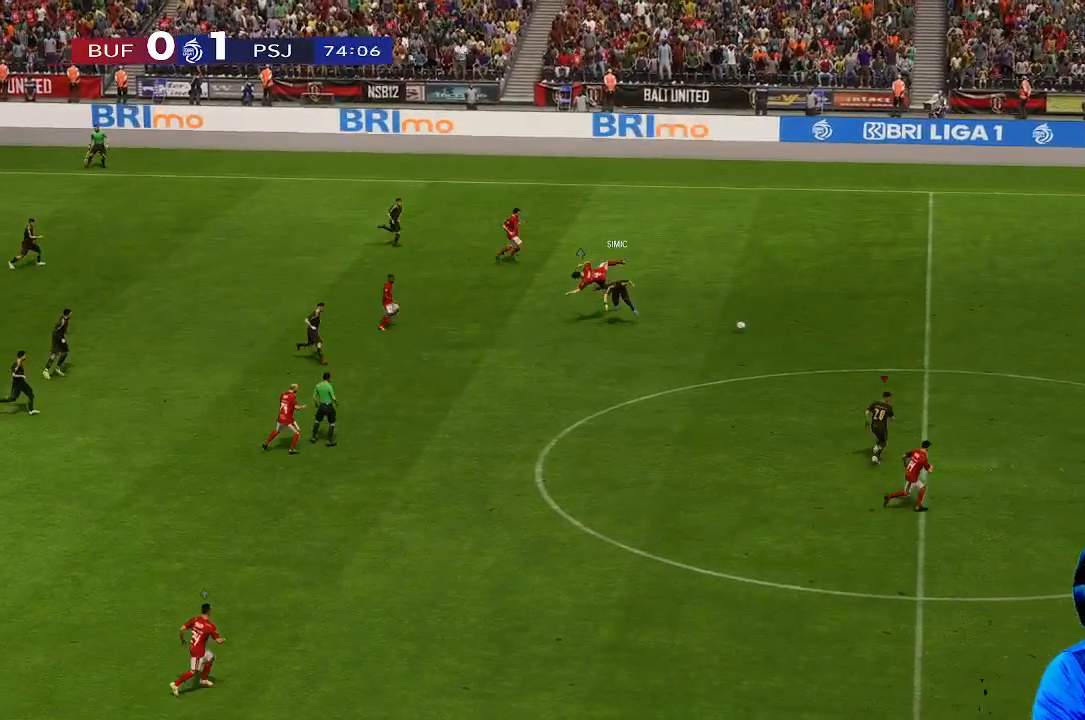
{"buttons": [], "left_stick": "up-right", "right_stick": "center", "events": [[100, "left_stick", "right"], [333, "left_stick", "up-right"]]}
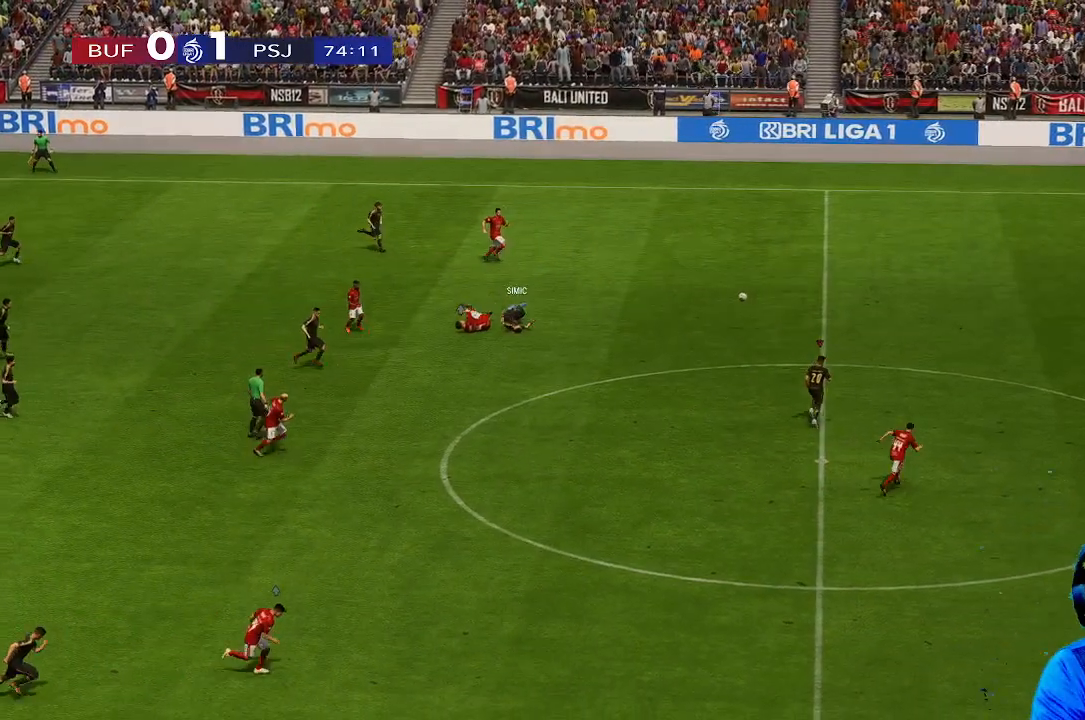
{"buttons": [], "left_stick": "up-right", "right_stick": "center", "events": []}
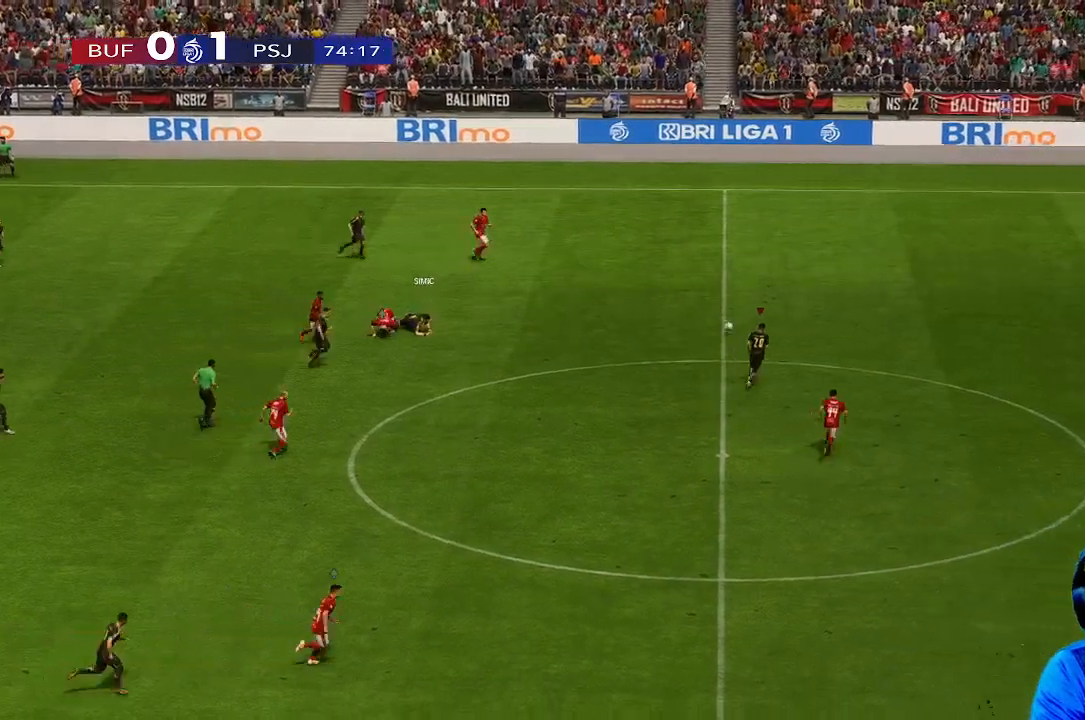
{"buttons": [], "left_stick": "up-right", "right_stick": "center", "events": []}
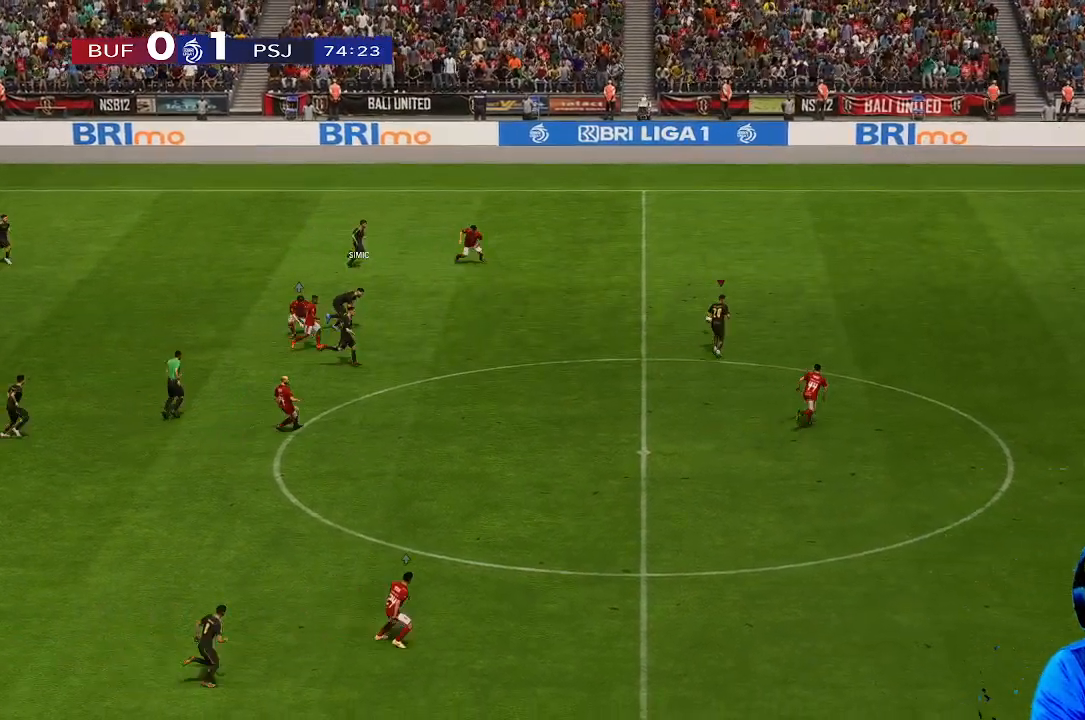
{"buttons": [], "left_stick": "right", "right_stick": "center", "events": [[67, "left_stick", "right"]]}
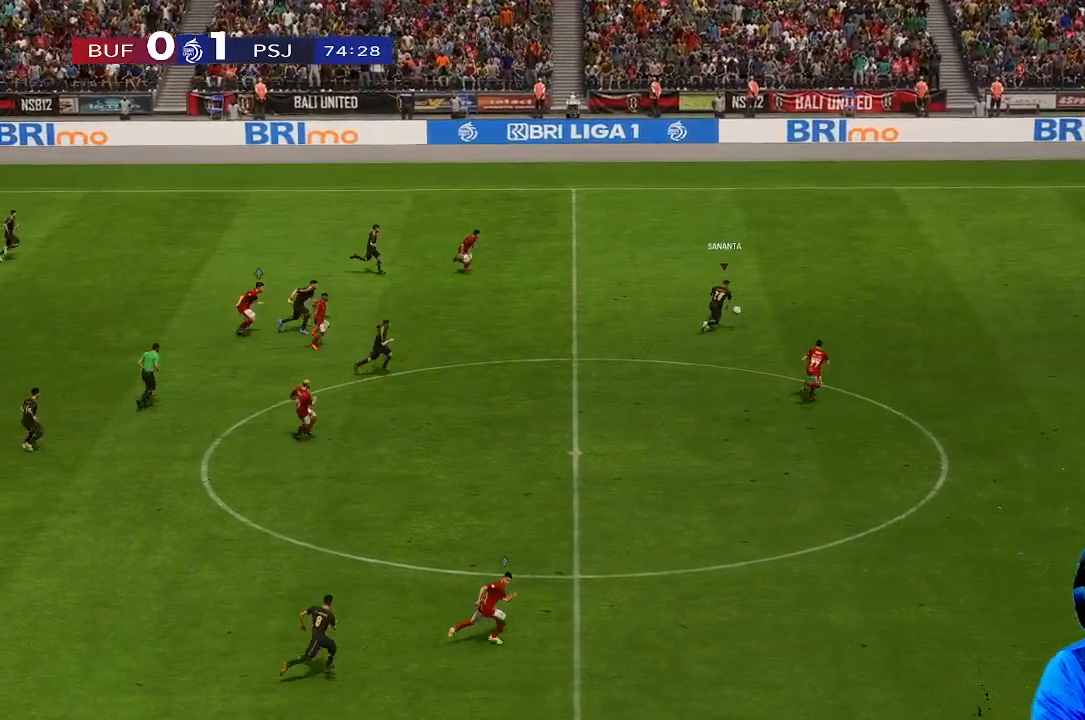
{"buttons": [], "left_stick": "right", "right_stick": "center", "events": []}
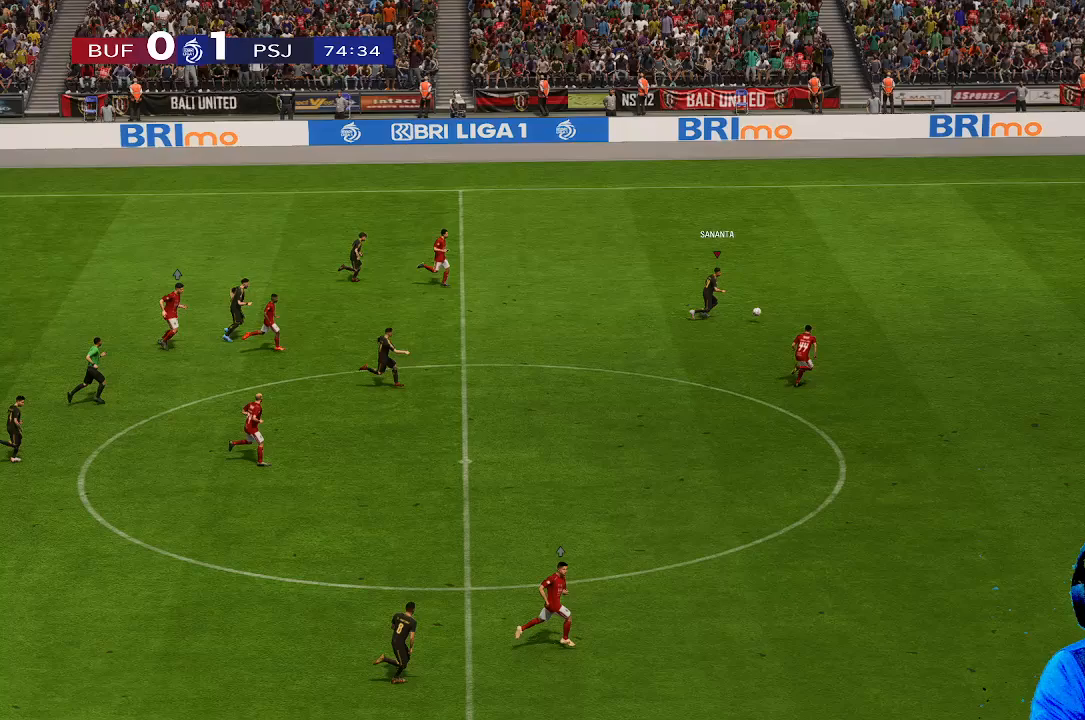
{"buttons": [], "left_stick": "right", "right_stick": "center", "events": []}
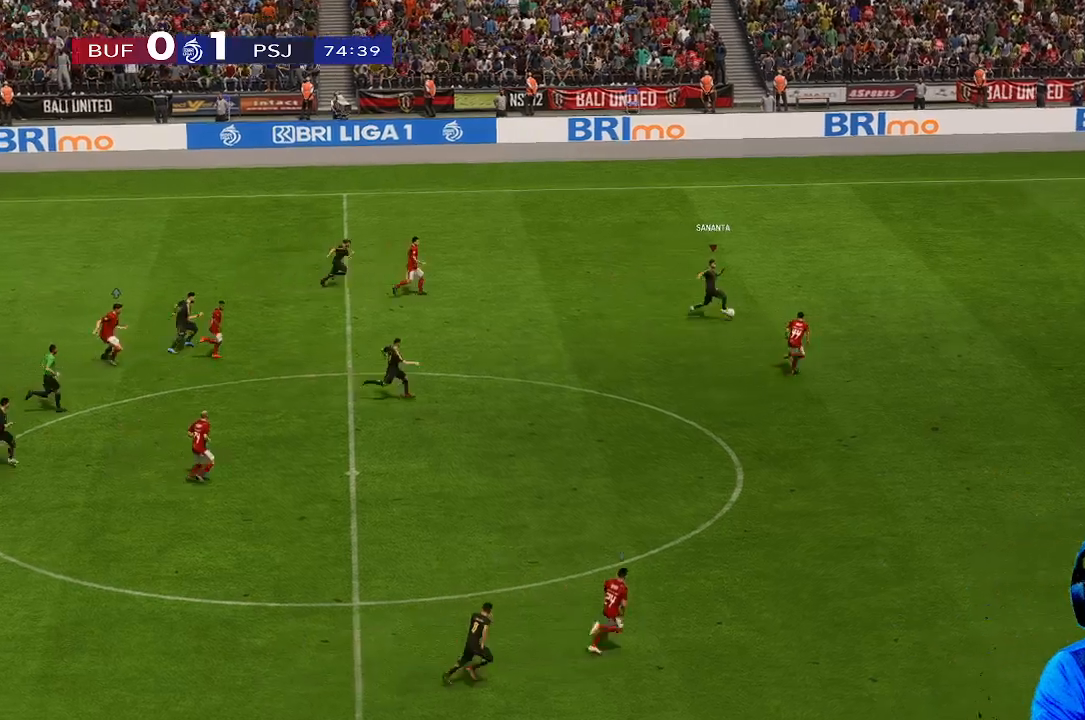
{"buttons": [], "left_stick": "up-right", "right_stick": "center", "events": [[433, "left_stick", "up-right"]]}
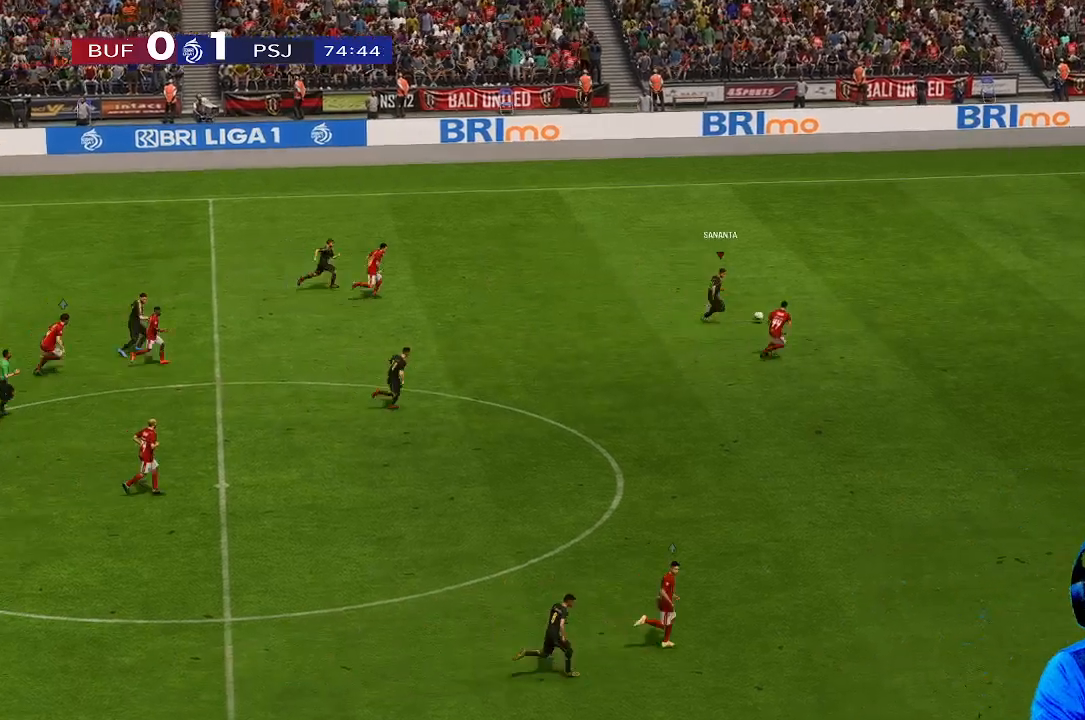
{"buttons": [], "left_stick": "up", "right_stick": "center", "events": [[333, "left_stick", "up"]]}
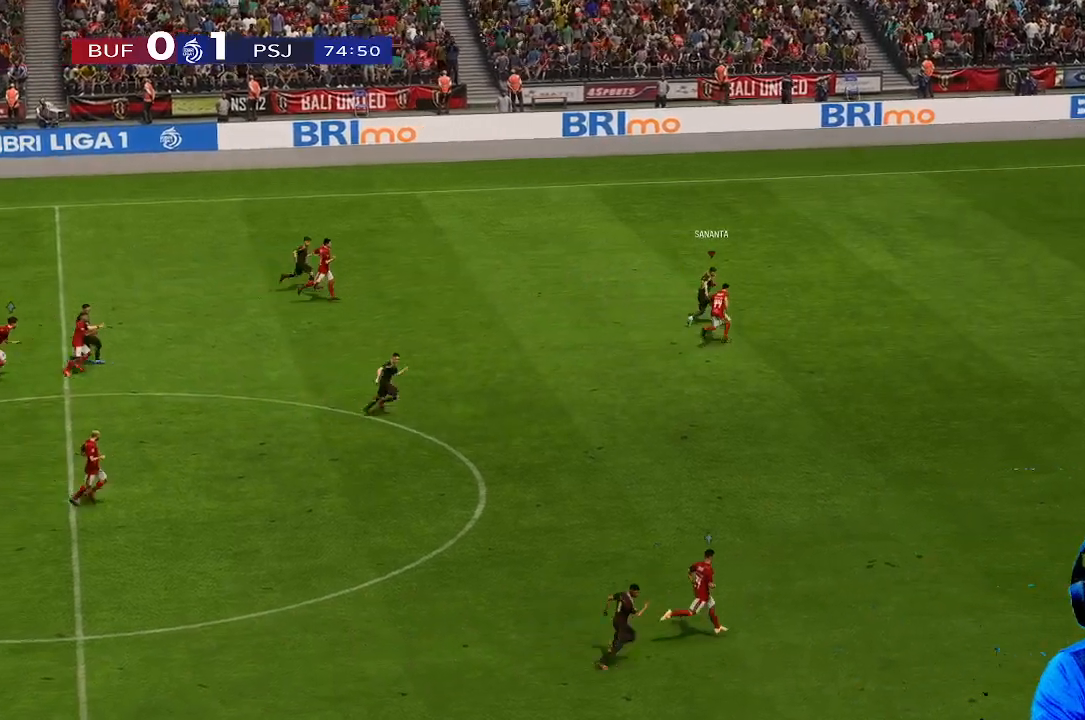
{"buttons": [], "left_stick": "up", "right_stick": "center", "events": []}
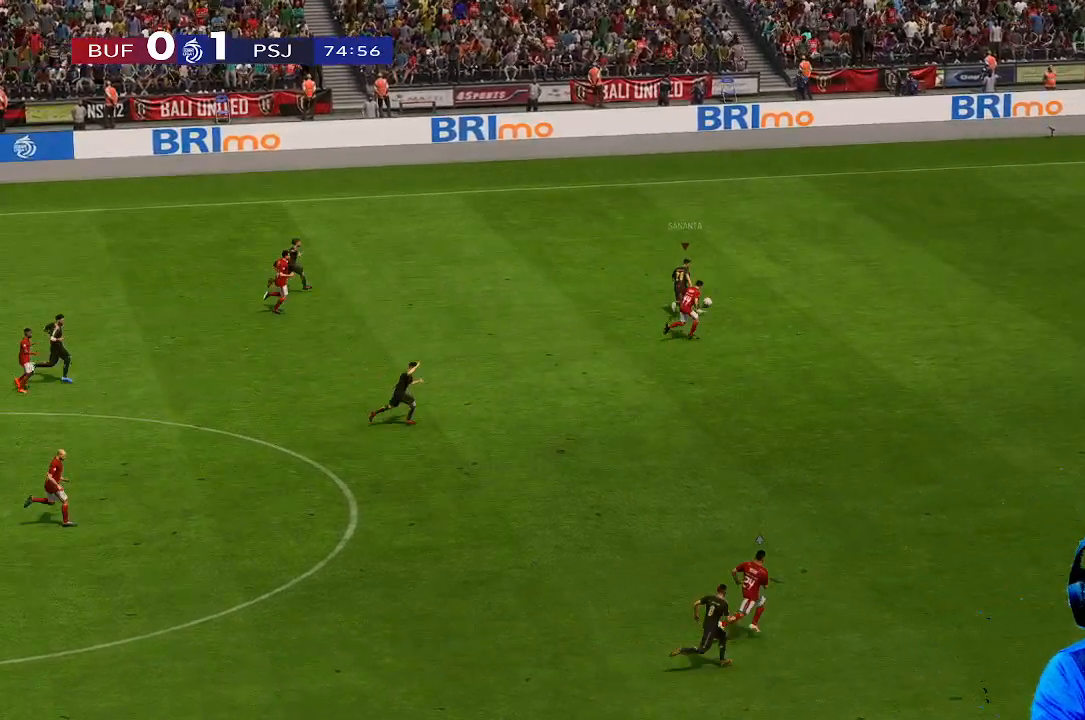
{"buttons": [], "left_stick": "up-right", "right_stick": "center", "events": [[333, "left_stick", "up-right"]]}